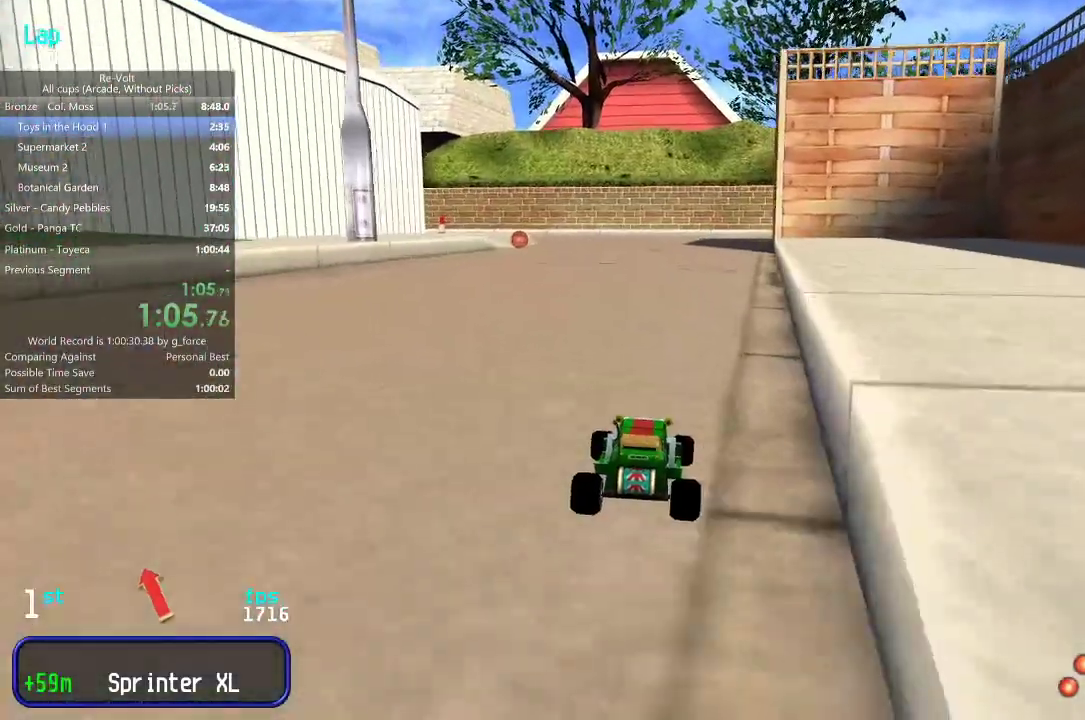
Gameplay with keyboard; each line is a JSON object with the keys held at the frame after it. "events" lists presses ("down") and releases ("up") of "down", "left", "right" and "up" between this image and that frame as [ms after this image, input, new state], when the widget could be followed in between. No other keys are recorded. Mouse input is not recorded.
{"keys": ["up"], "events": [[67, "left", "down"], [100, "left", "up"], [400, "left", "down"], [467, "left", "up"]]}
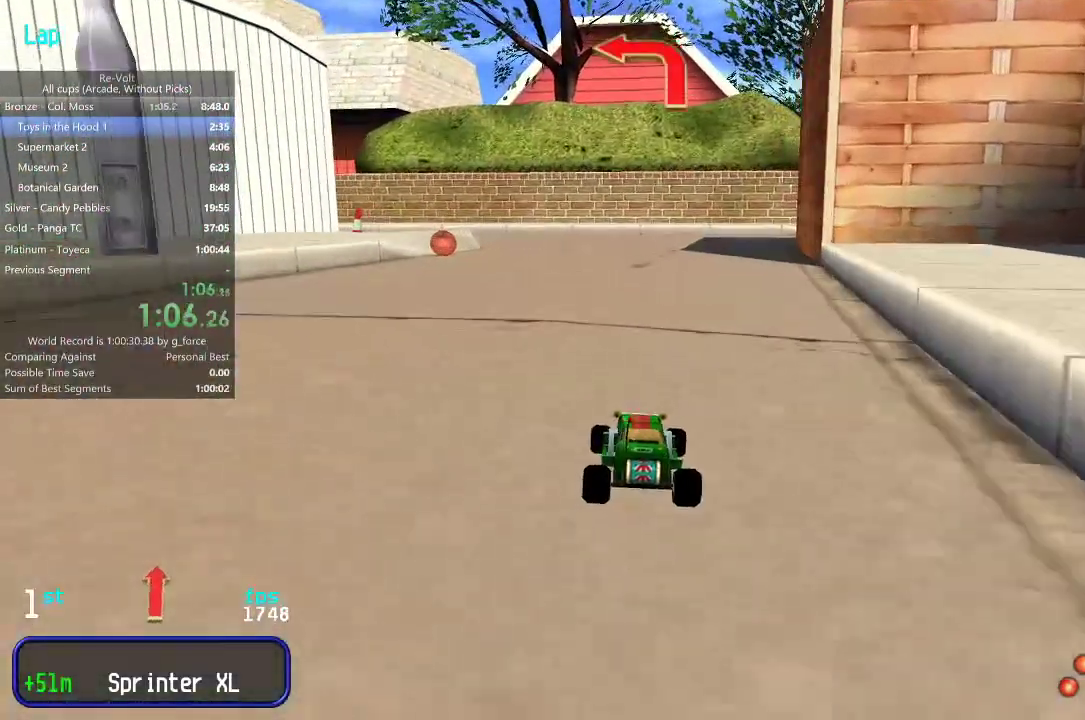
{"keys": ["up"], "events": [[417, "left", "down"], [483, "left", "up"]]}
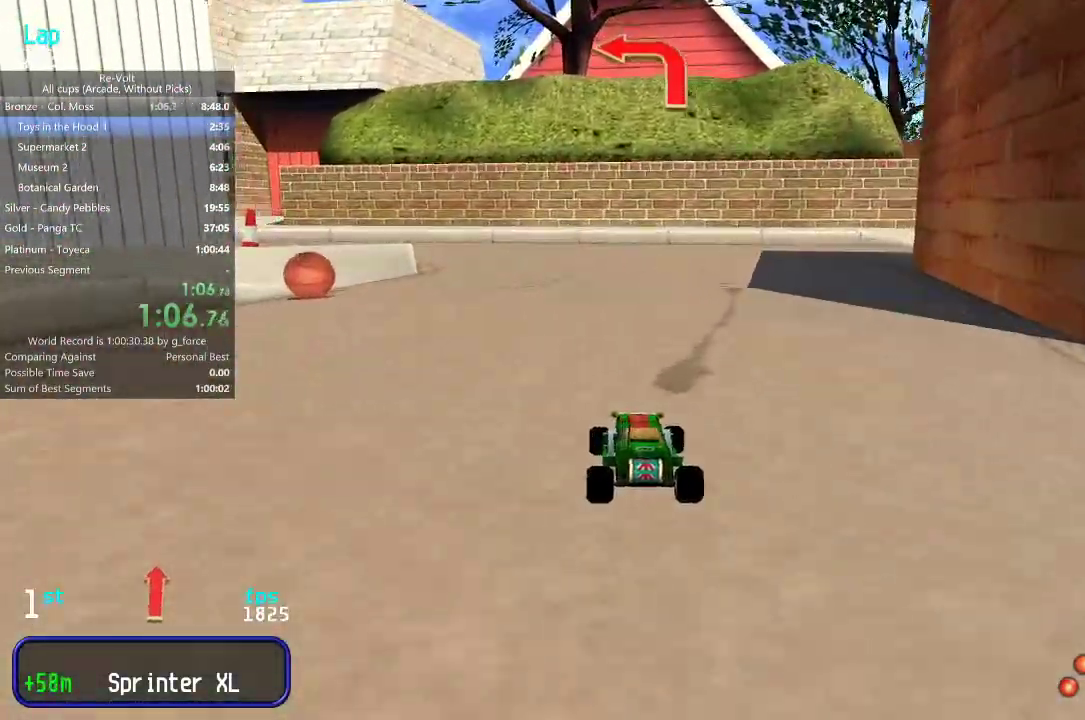
{"keys": ["left", "up"], "events": [[83, "left", "down"], [183, "left", "up"], [217, "left", "down"], [383, "left", "up"], [417, "left", "down"]]}
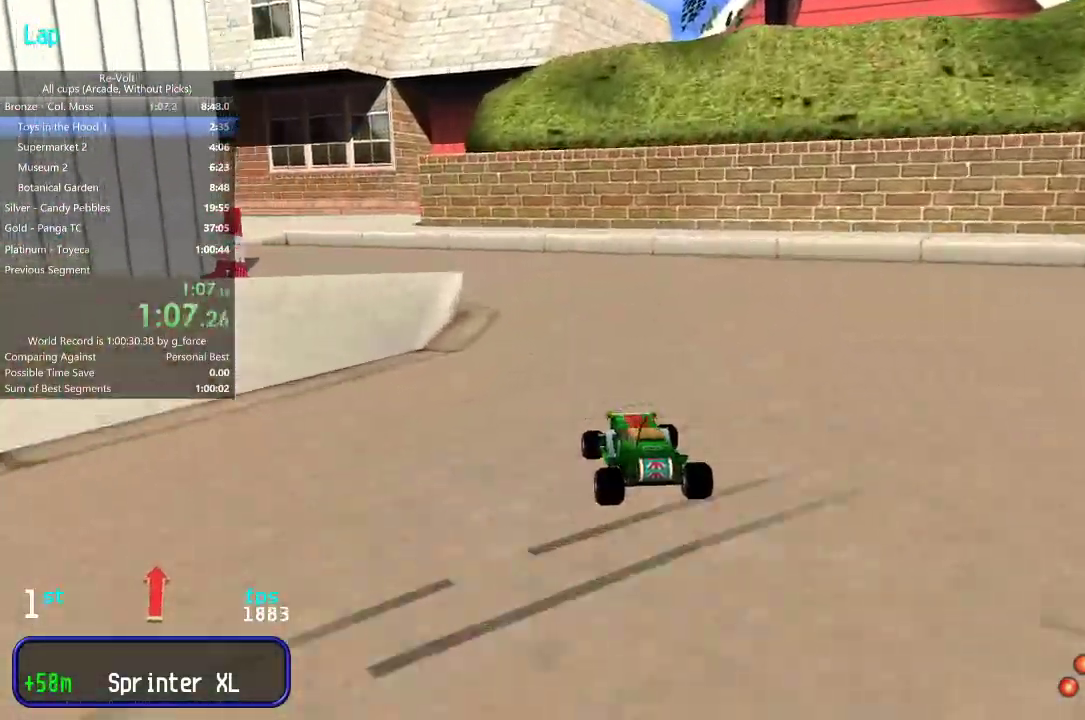
{"keys": ["up"], "events": [[117, "left", "up"], [150, "left", "down"], [283, "left", "up"], [350, "left", "down"], [483, "left", "up"]]}
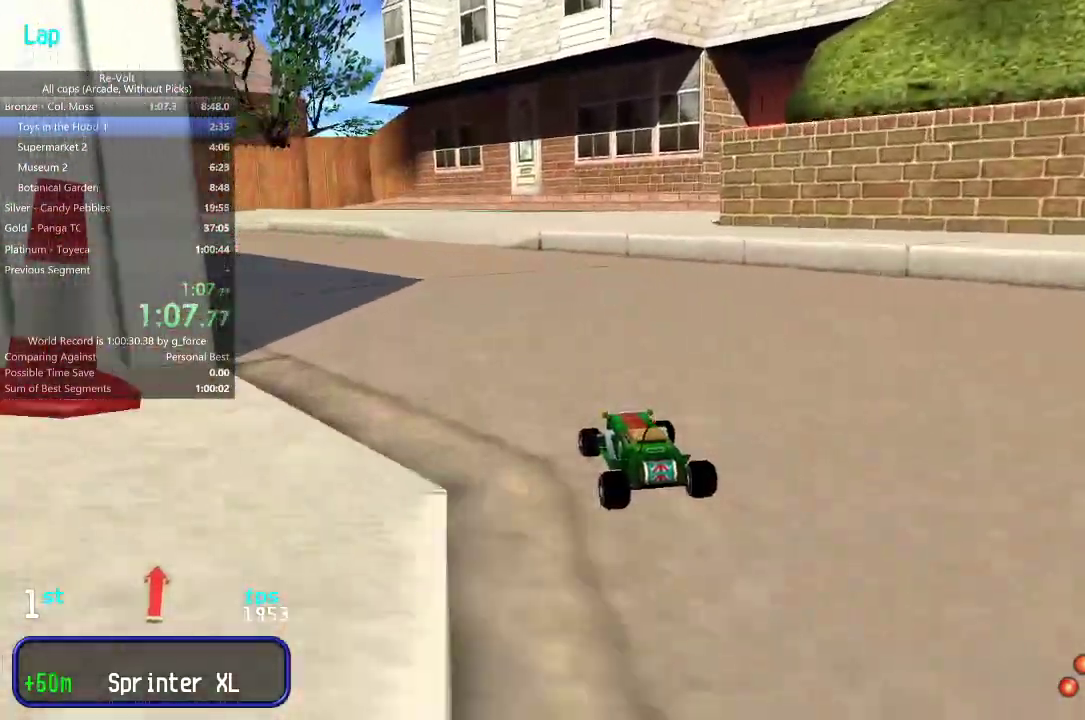
{"keys": ["up"], "events": [[17, "left", "down"], [150, "left", "up"], [217, "left", "down"], [317, "left", "up"], [400, "left", "down"], [467, "left", "up"]]}
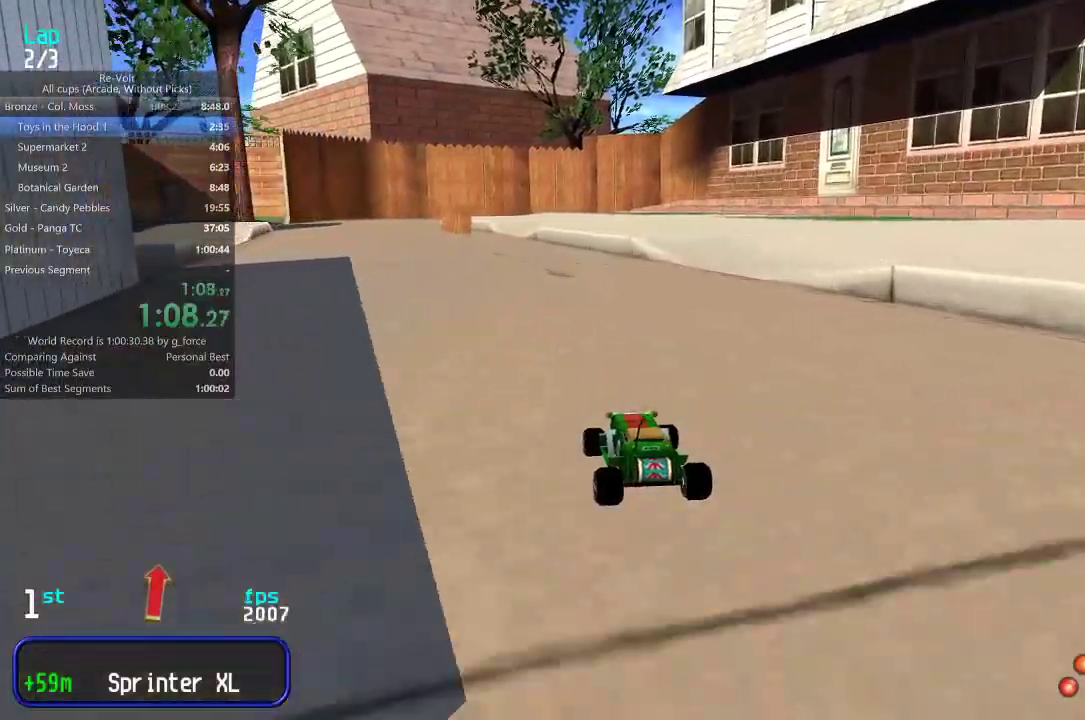
{"keys": ["up"], "events": [[100, "left", "down"], [133, "left", "up"], [433, "left", "down"], [467, "left", "up"]]}
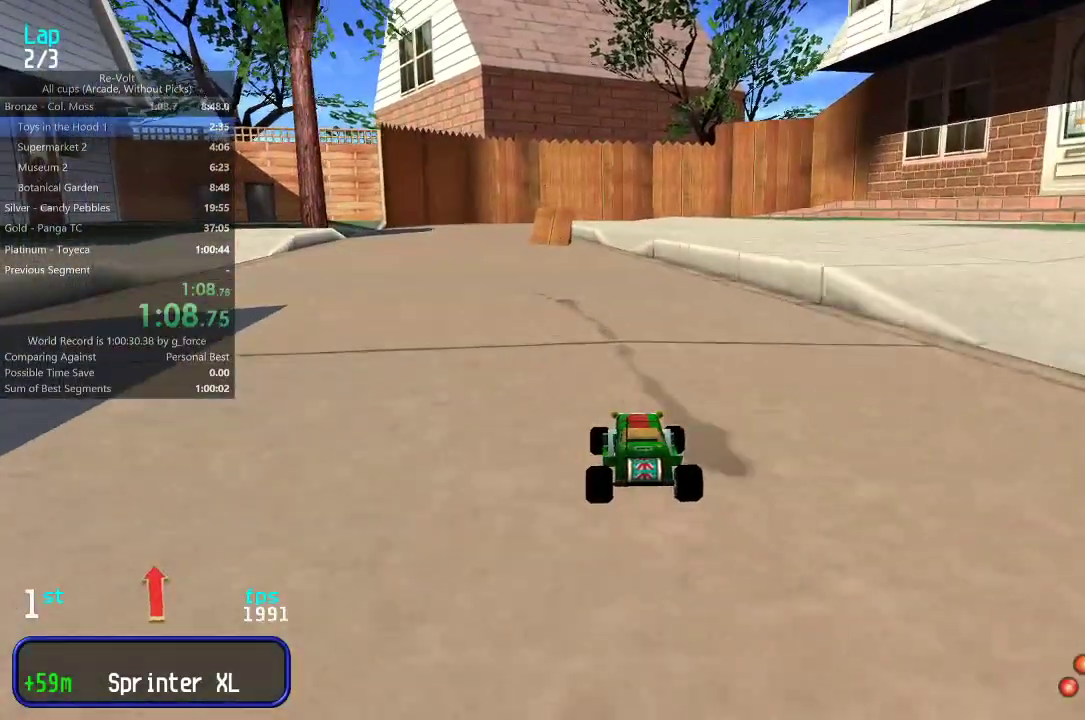
{"keys": ["up"], "events": []}
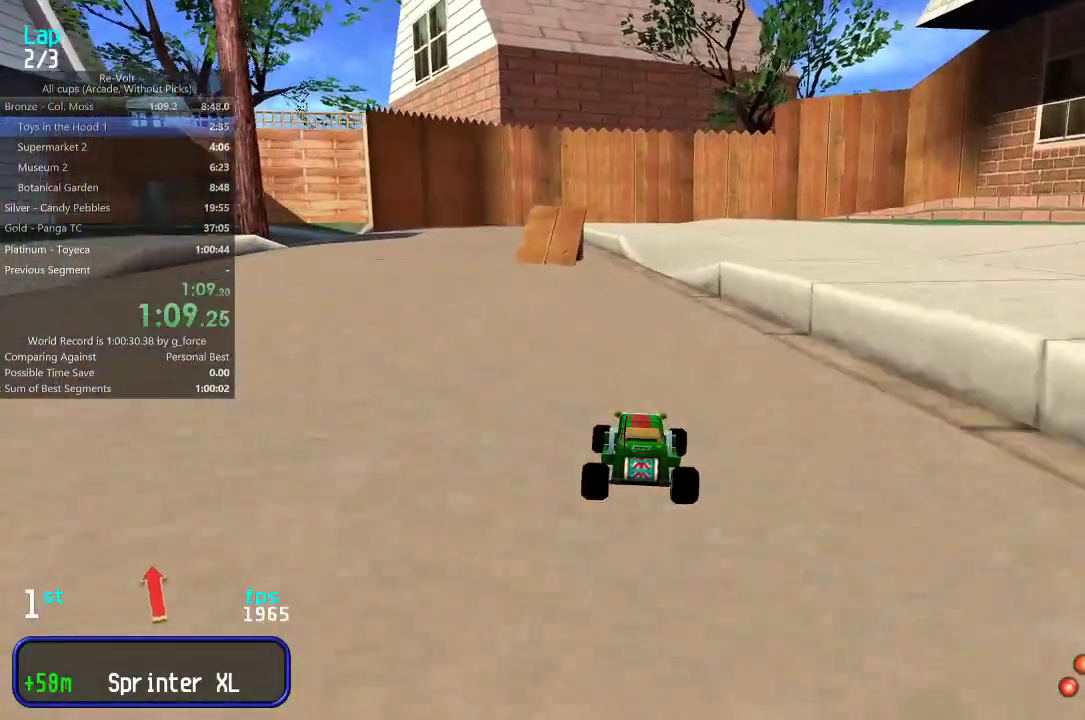
{"keys": ["right", "up"], "events": [[333, "right", "down"], [400, "right", "up"], [500, "right", "down"]]}
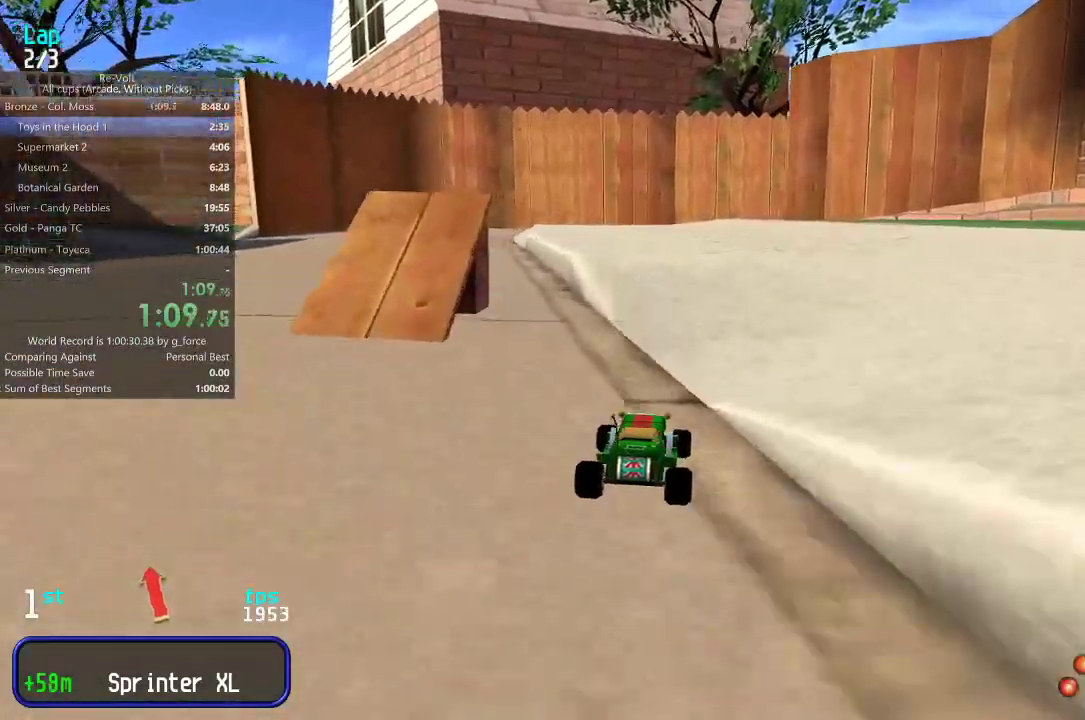
{"keys": ["up"], "events": [[67, "right", "up"]]}
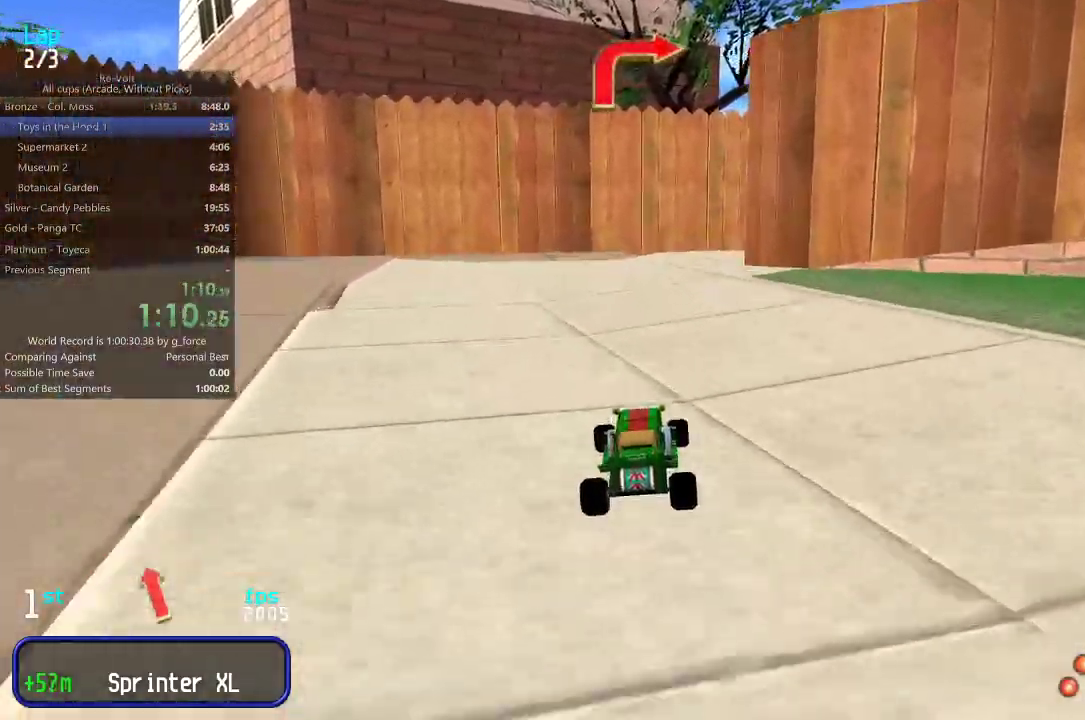
{"keys": ["up"], "events": [[350, "right", "down"], [450, "right", "up"]]}
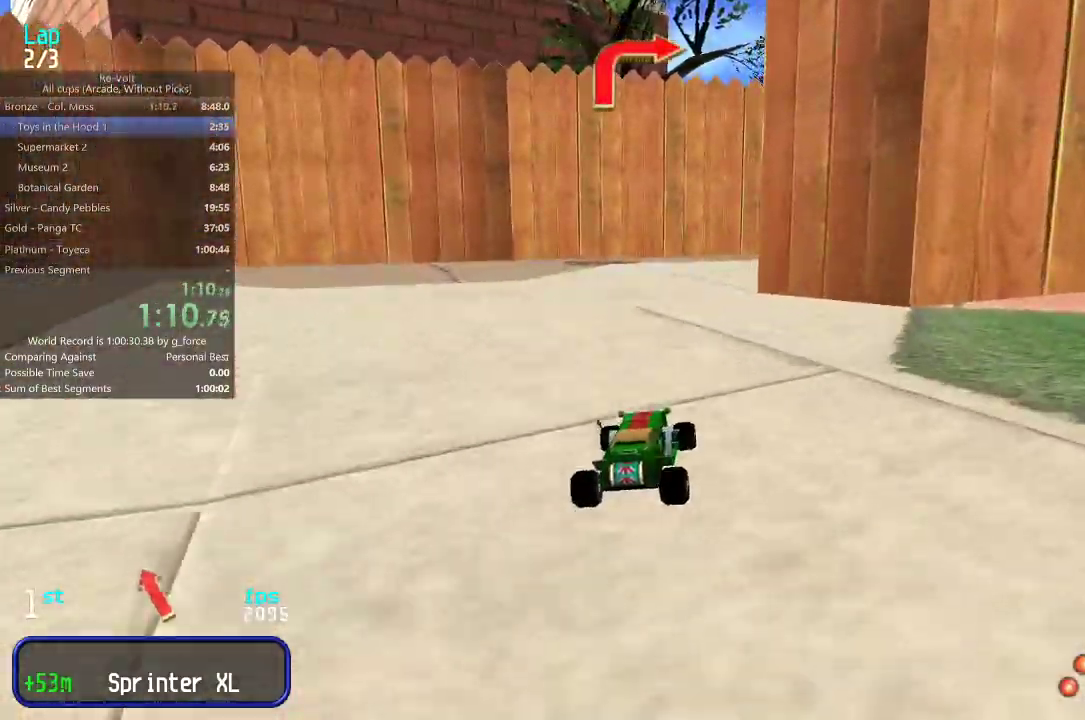
{"keys": ["right", "up"], "events": [[17, "right", "down"], [117, "right", "up"], [217, "right", "down"], [383, "right", "up"], [450, "right", "down"]]}
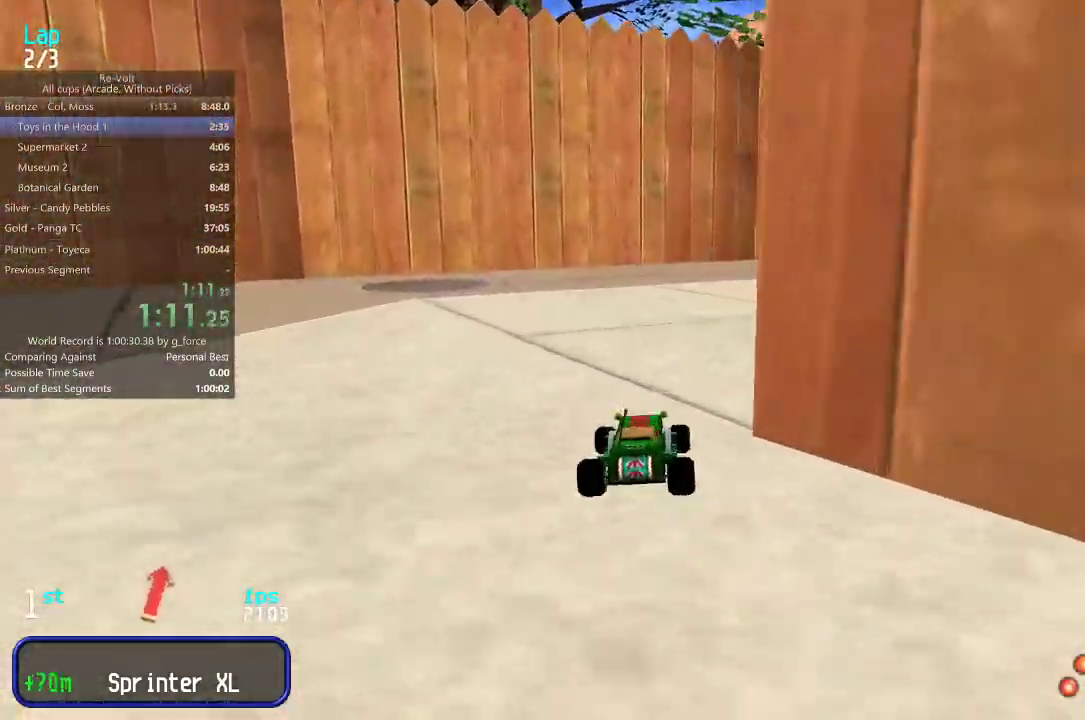
{"keys": ["right", "up"], "events": [[83, "right", "up"], [117, "right", "down"], [283, "right", "up"], [317, "right", "down"], [450, "right", "up"], [483, "right", "down"]]}
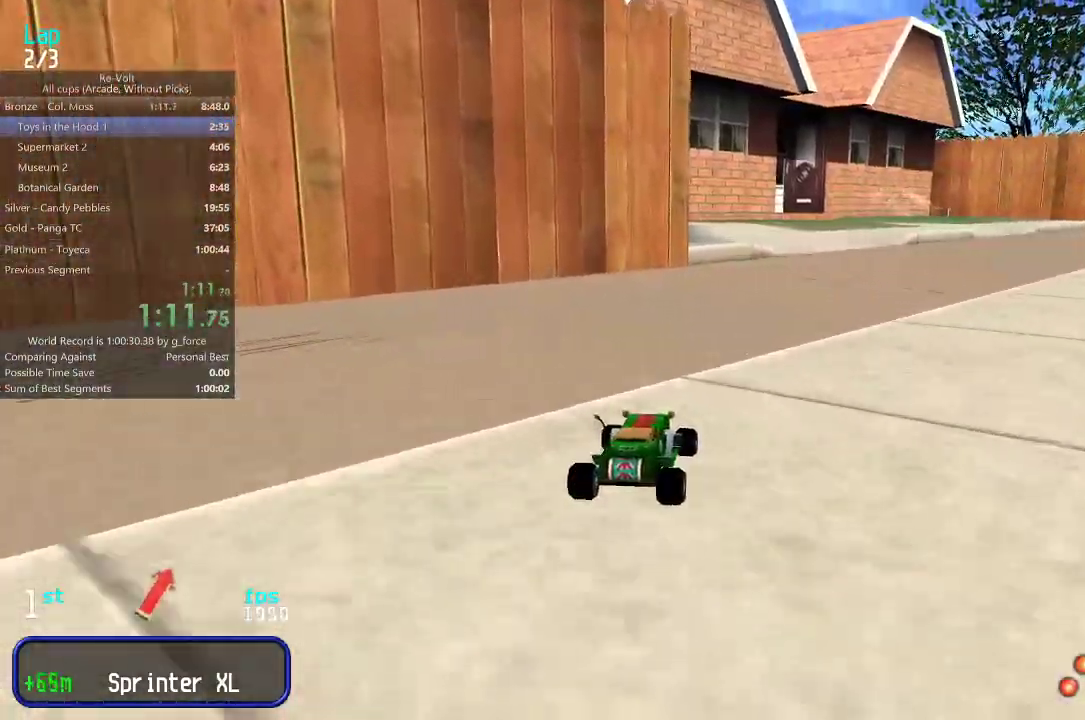
{"keys": ["up"], "events": [[117, "right", "up"], [200, "right", "down"], [300, "right", "up"], [400, "right", "down"], [467, "right", "up"]]}
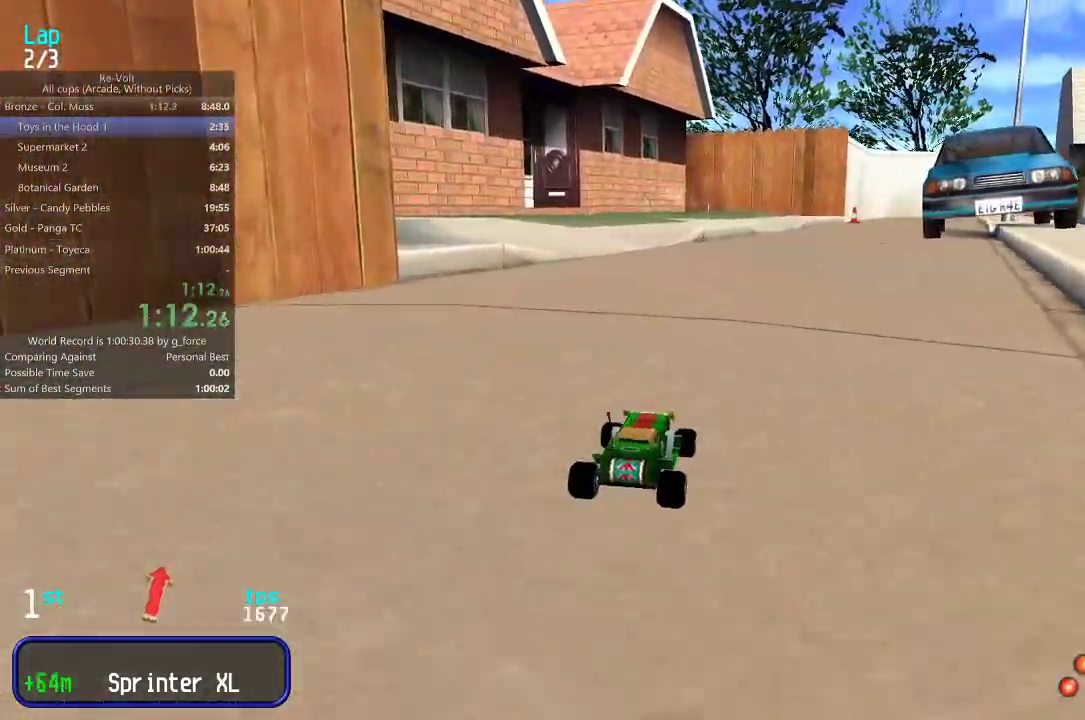
{"keys": ["up"], "events": [[67, "right", "down"], [133, "right", "up"], [233, "right", "down"], [300, "right", "up"], [400, "right", "down"], [467, "right", "up"]]}
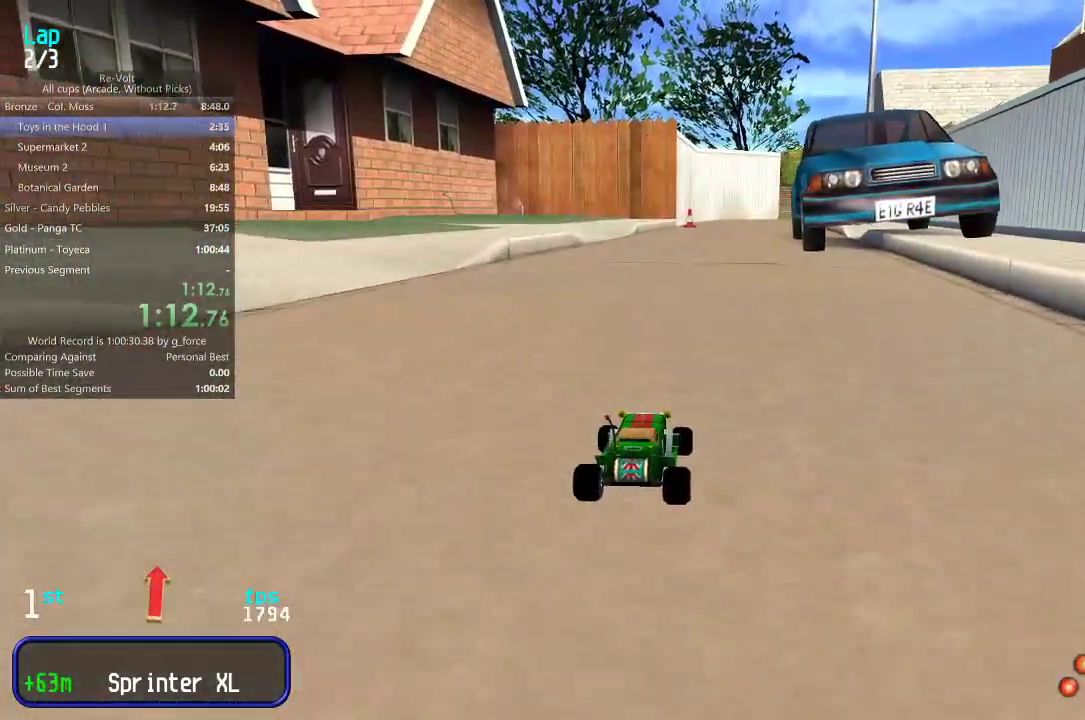
{"keys": ["up"], "events": [[300, "right", "down"], [367, "right", "up"]]}
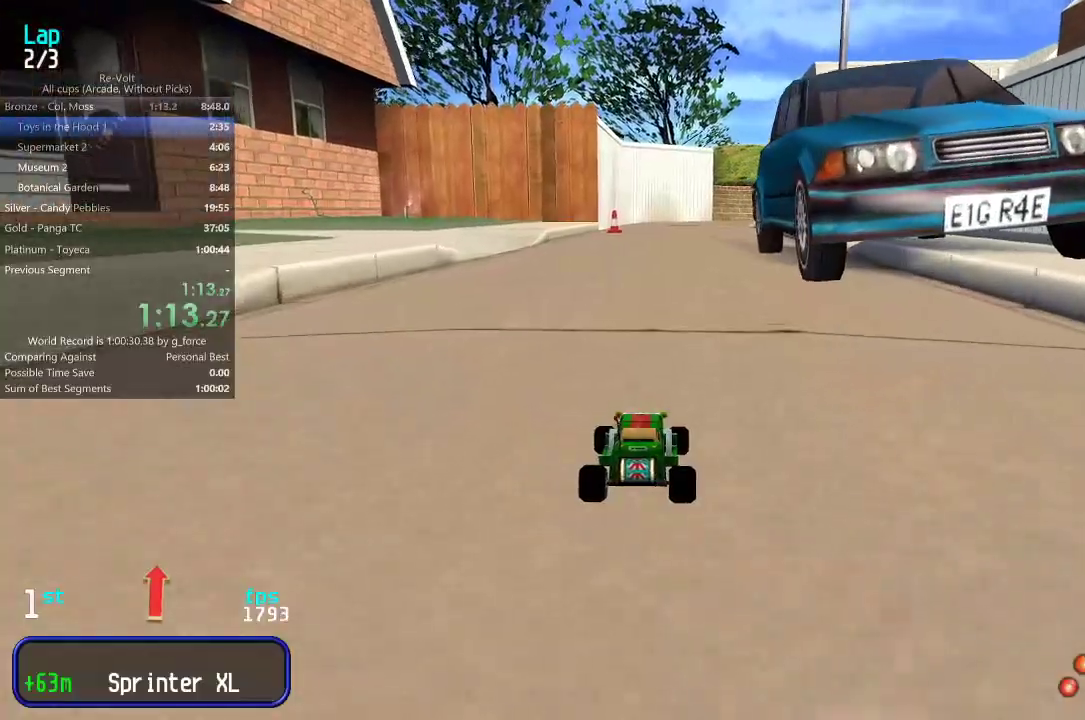
{"keys": ["up"], "events": [[250, "right", "down"], [283, "right", "up"]]}
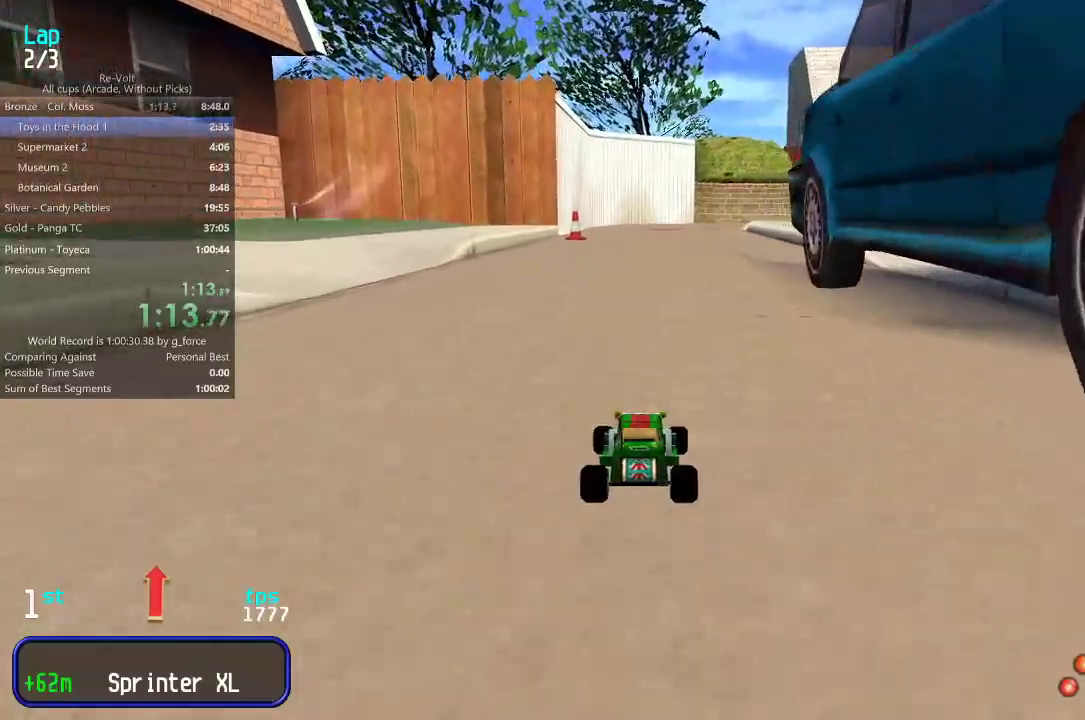
{"keys": ["up"], "events": [[417, "right", "down"], [450, "right", "up"]]}
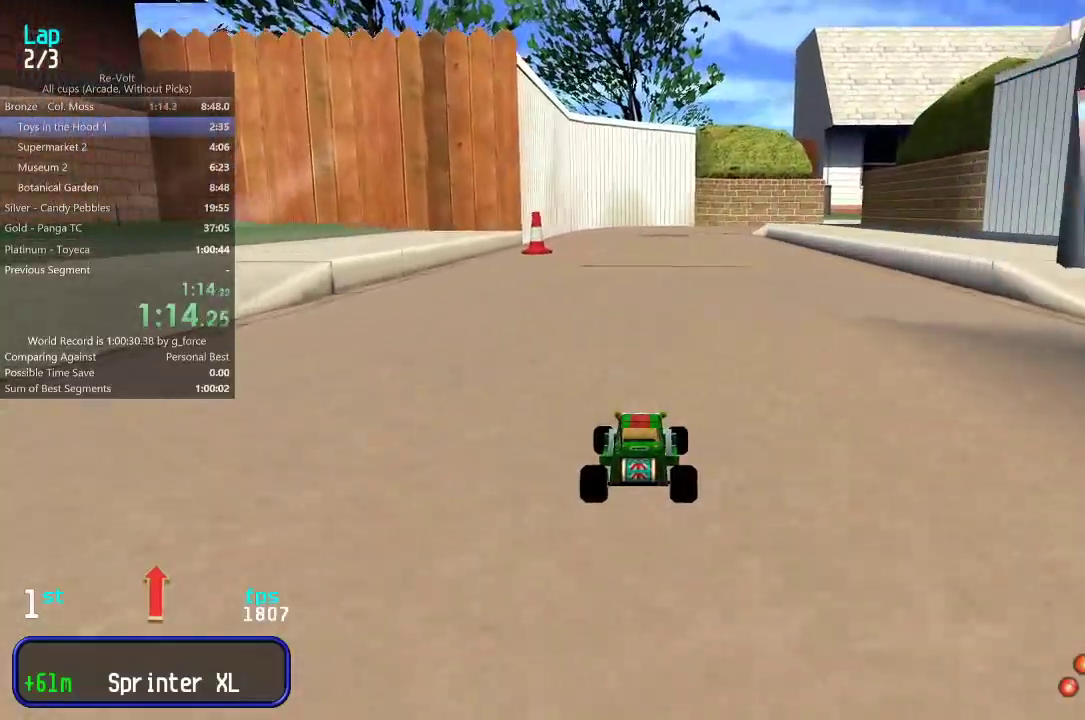
{"keys": ["up"], "events": []}
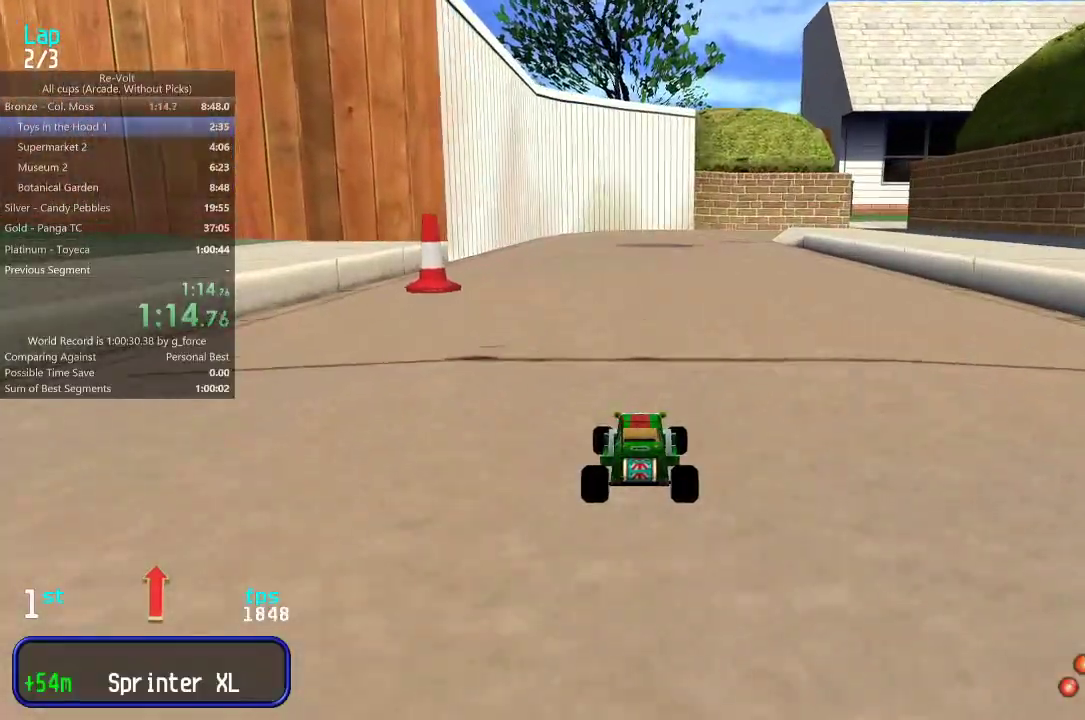
{"keys": ["up"], "events": []}
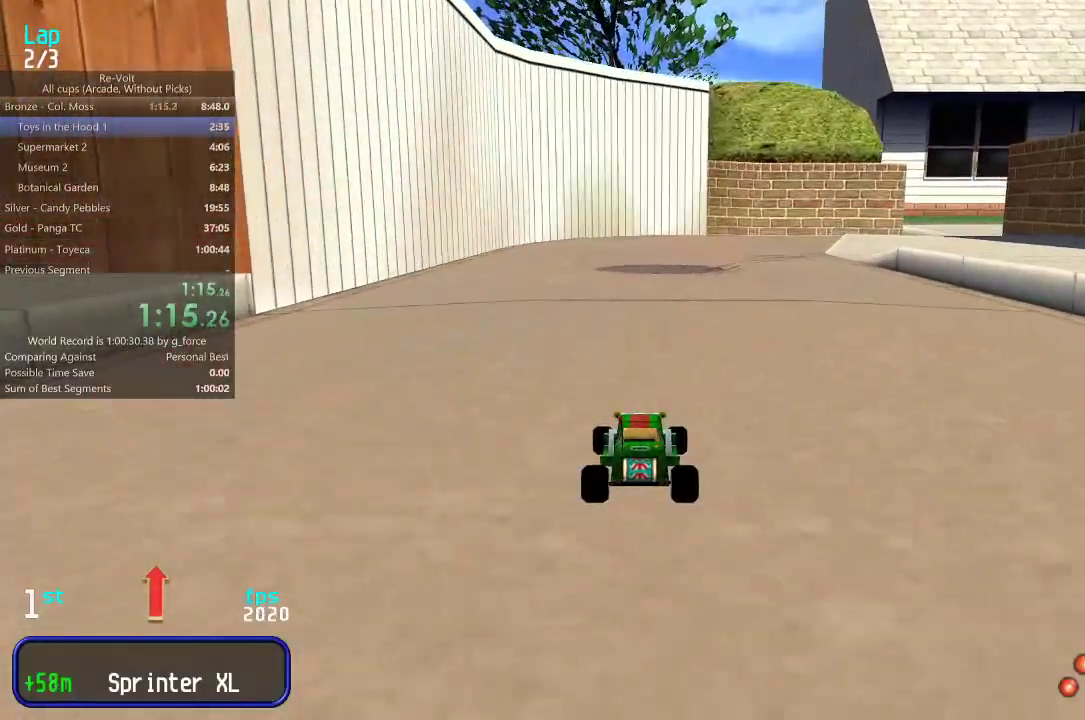
{"keys": ["up"], "events": [[183, "right", "down"], [300, "right", "up"], [400, "right", "down"], [500, "right", "up"]]}
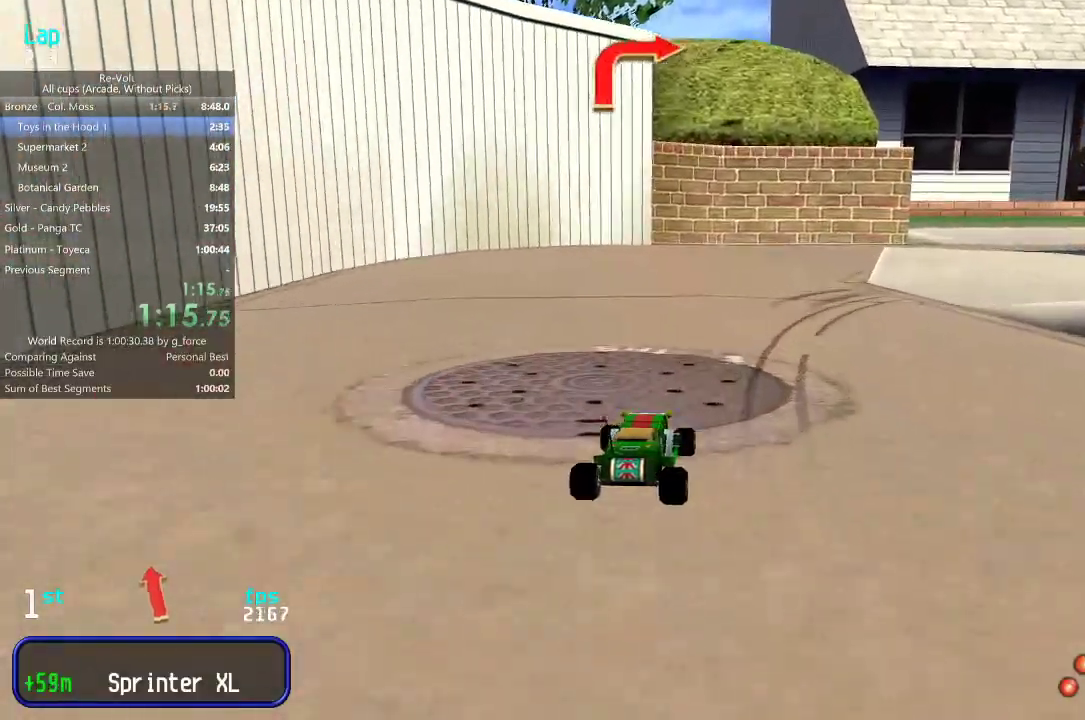
{"keys": ["right", "up"], "events": [[67, "right", "down"], [167, "right", "up"], [233, "right", "down"], [367, "right", "up"], [400, "right", "down"]]}
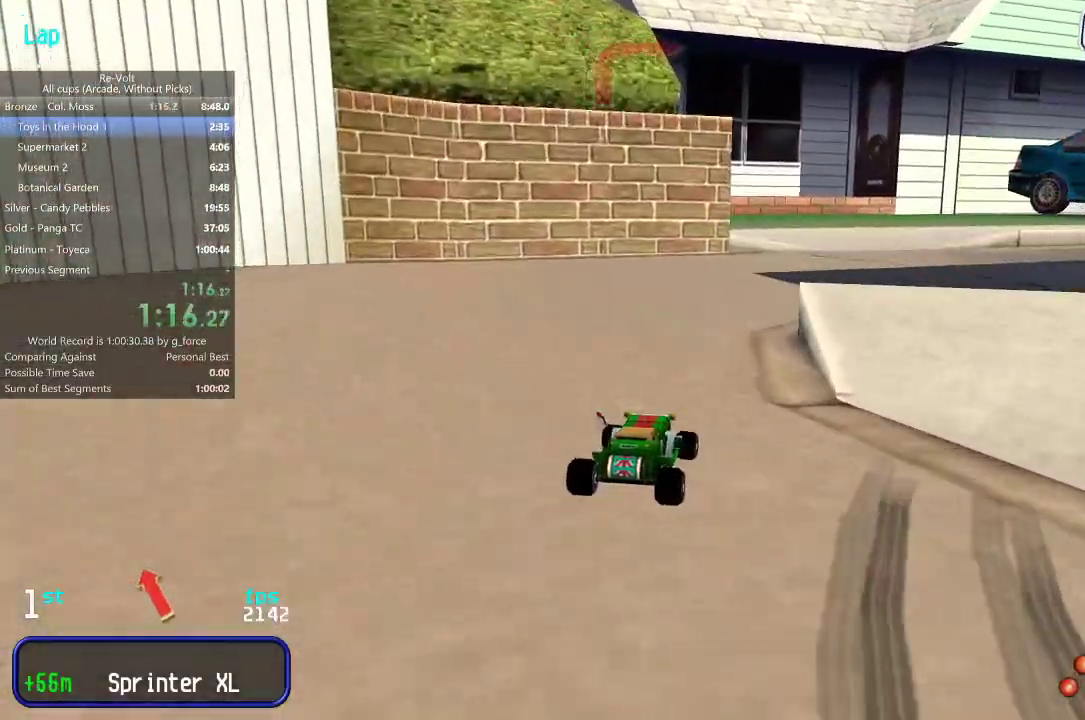
{"keys": ["up"], "events": [[133, "right", "up"], [167, "right", "down"], [333, "right", "up"], [367, "right", "down"], [500, "right", "up"]]}
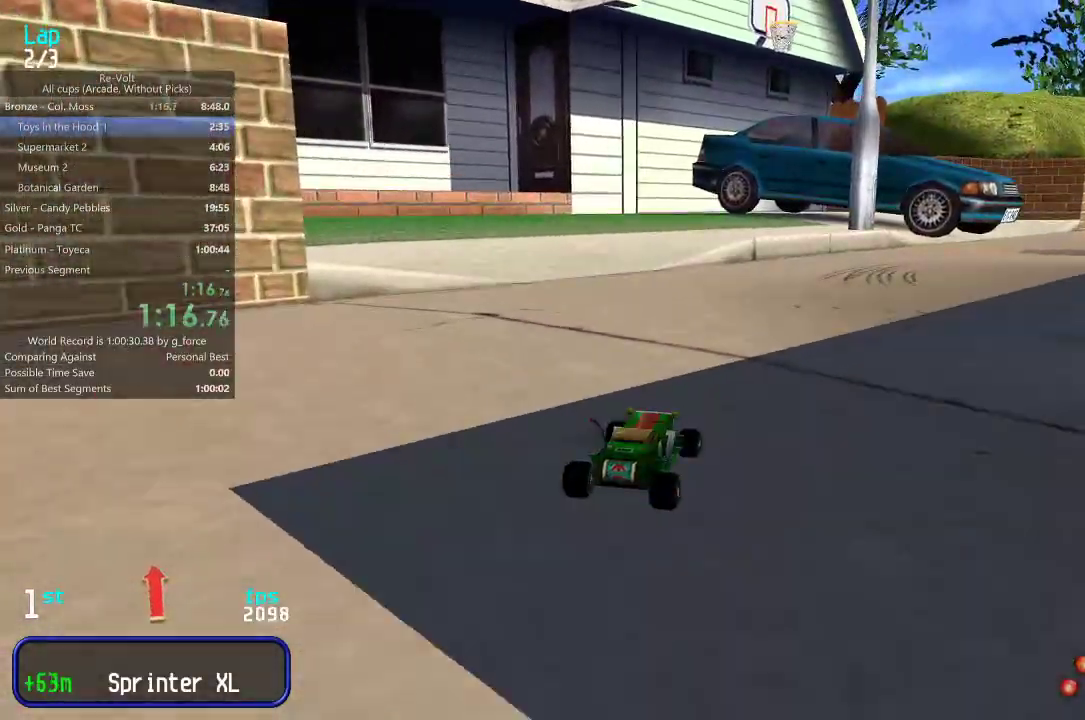
{"keys": ["right", "up"], "events": [[67, "right", "down"], [217, "right", "up"], [250, "right", "down"], [383, "right", "up"], [417, "right", "down"]]}
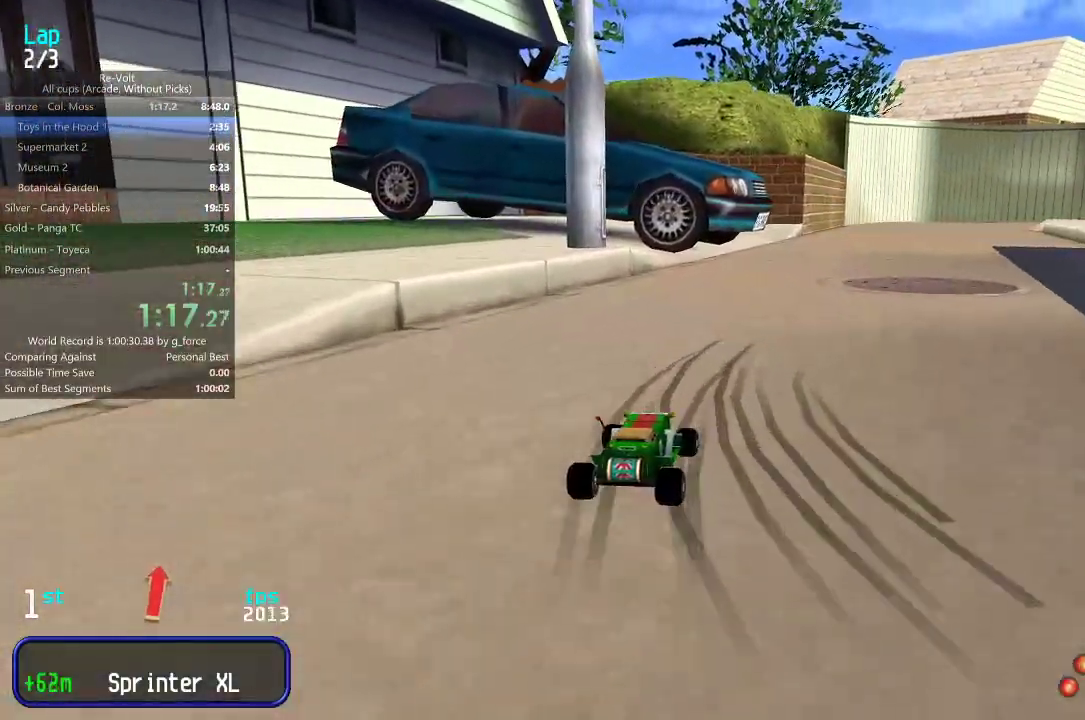
{"keys": ["right", "up"], "events": [[50, "right", "up"], [117, "right", "down"], [183, "right", "up"], [283, "right", "down"], [350, "right", "up"], [450, "right", "down"]]}
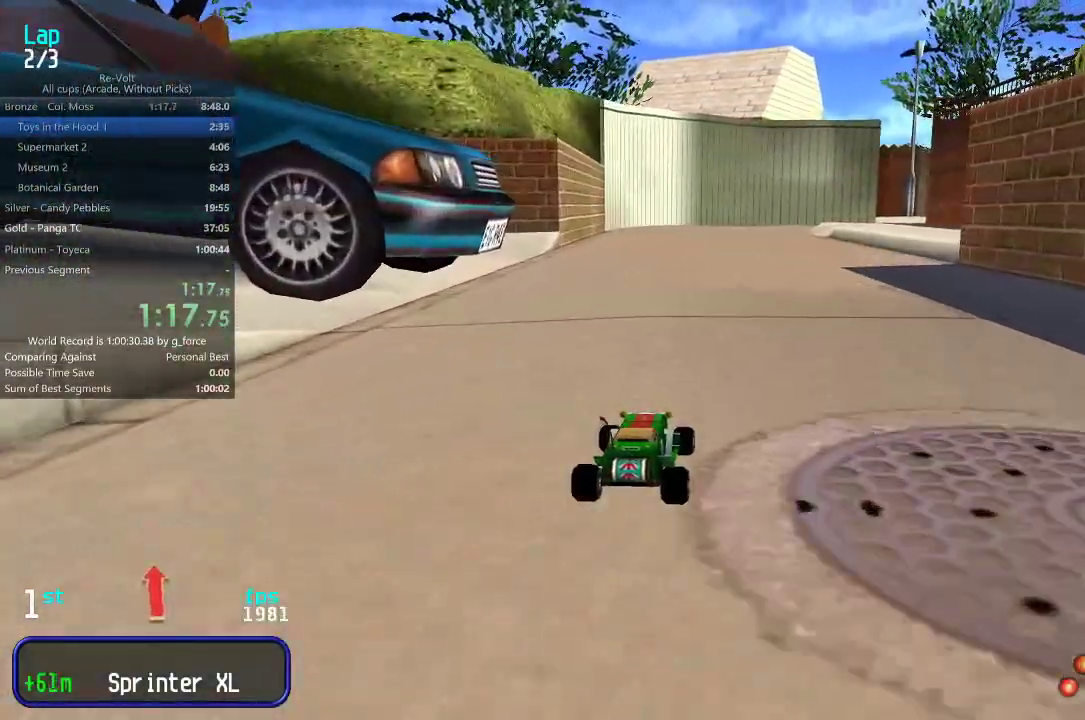
{"keys": ["up"], "events": [[17, "right", "up"]]}
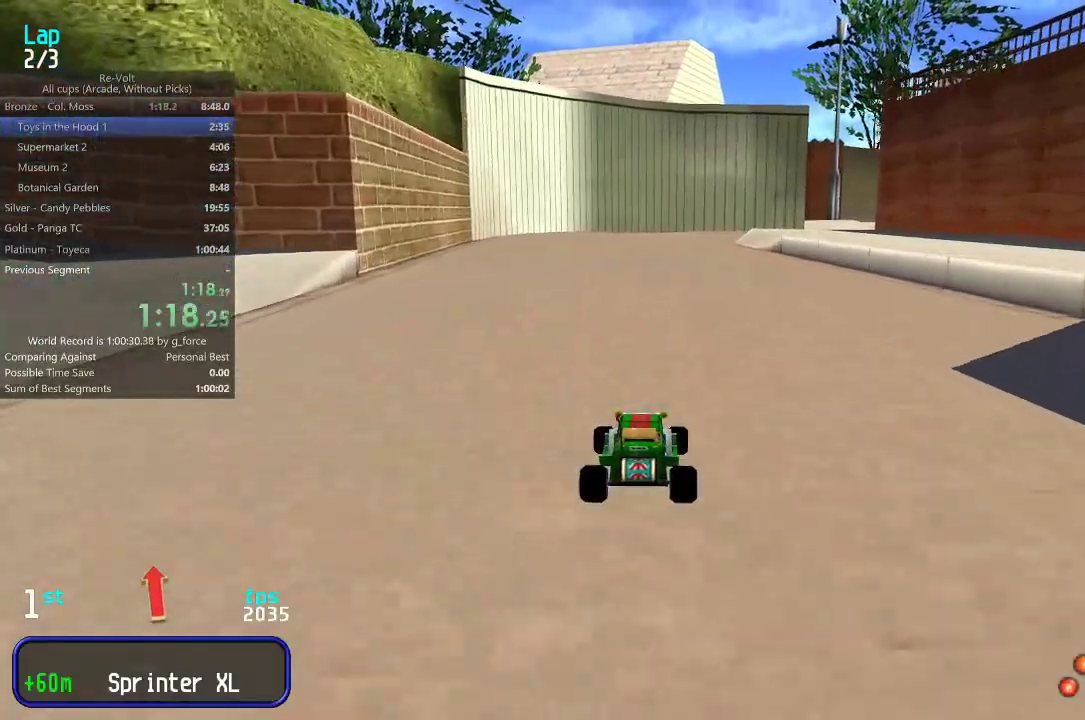
{"keys": ["up"], "events": []}
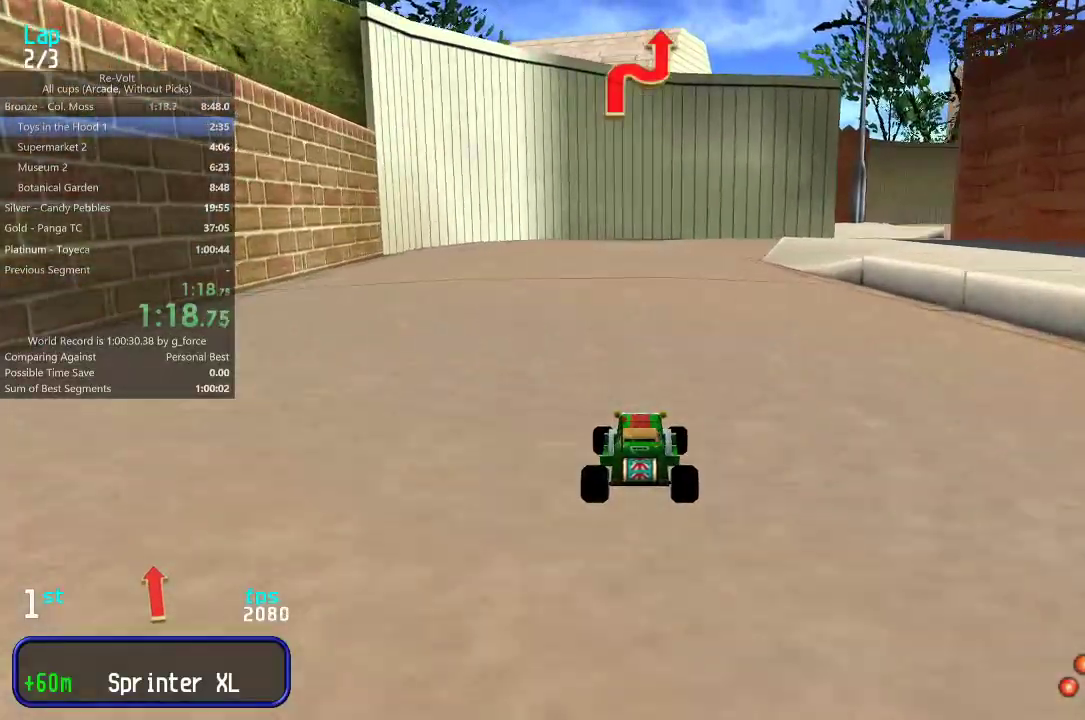
{"keys": ["up"], "events": [[167, "right", "down"], [233, "right", "up"], [367, "right", "down"], [433, "right", "up"]]}
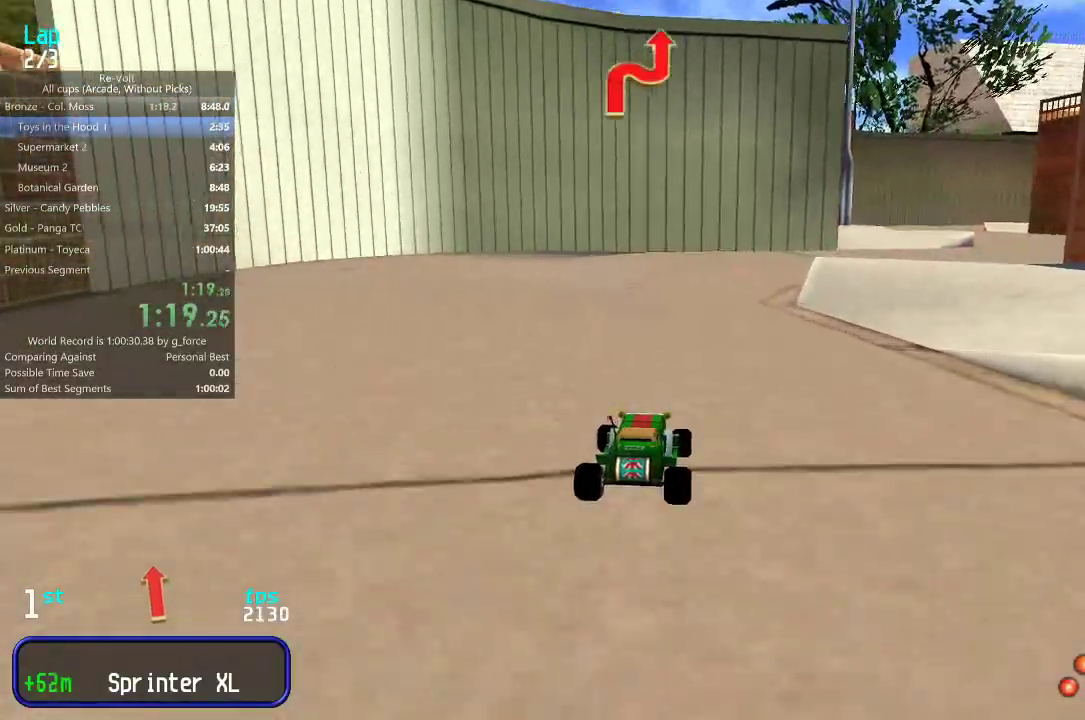
{"keys": ["right", "up"], "events": [[33, "right", "down"], [167, "right", "up"], [233, "right", "down"], [367, "right", "up"], [400, "right", "down"]]}
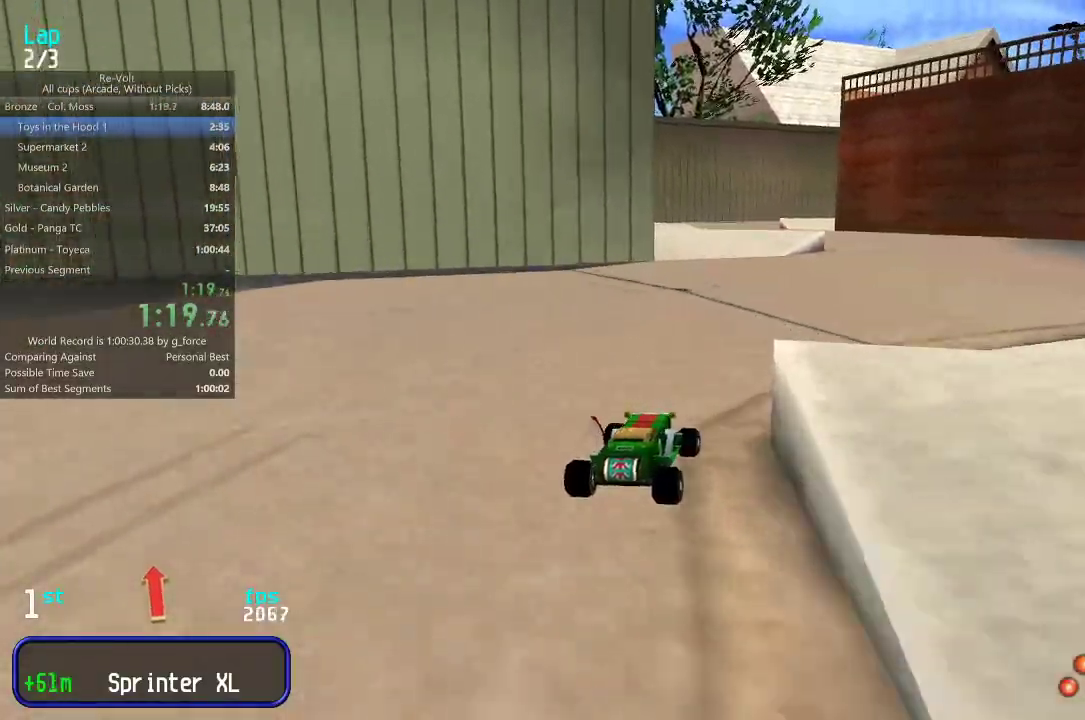
{"keys": ["up"], "events": [[33, "right", "up"], [67, "right", "down"], [167, "right", "up"]]}
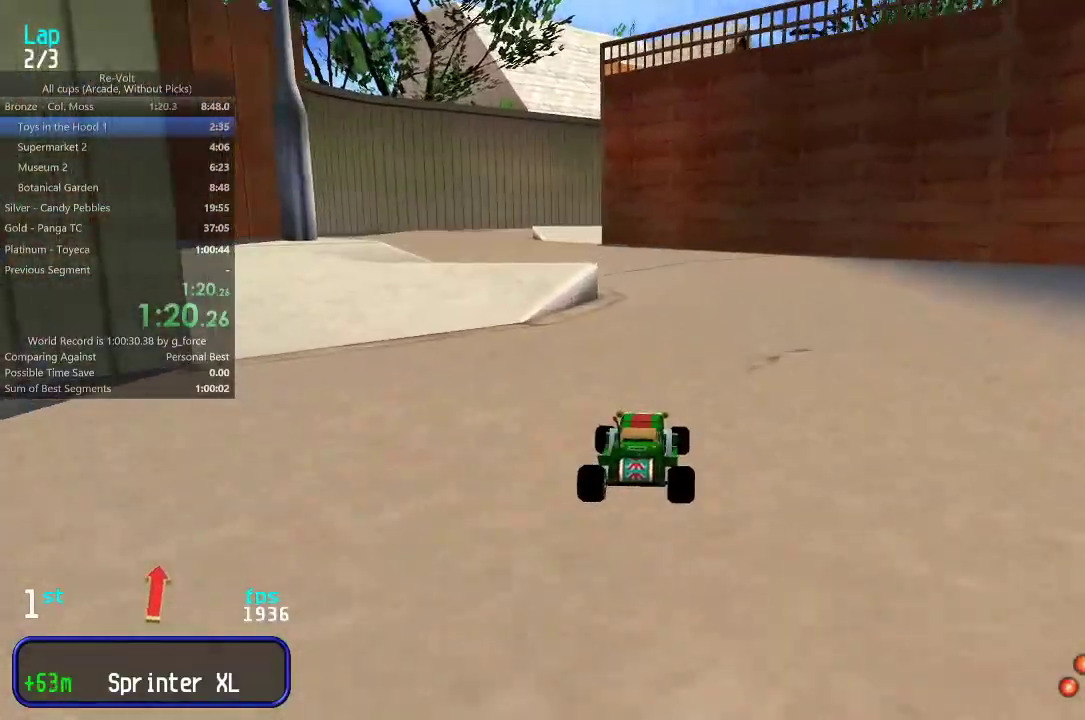
{"keys": ["left", "up"], "events": [[117, "left", "down"], [217, "left", "up"], [283, "left", "down"], [383, "left", "up"], [450, "left", "down"]]}